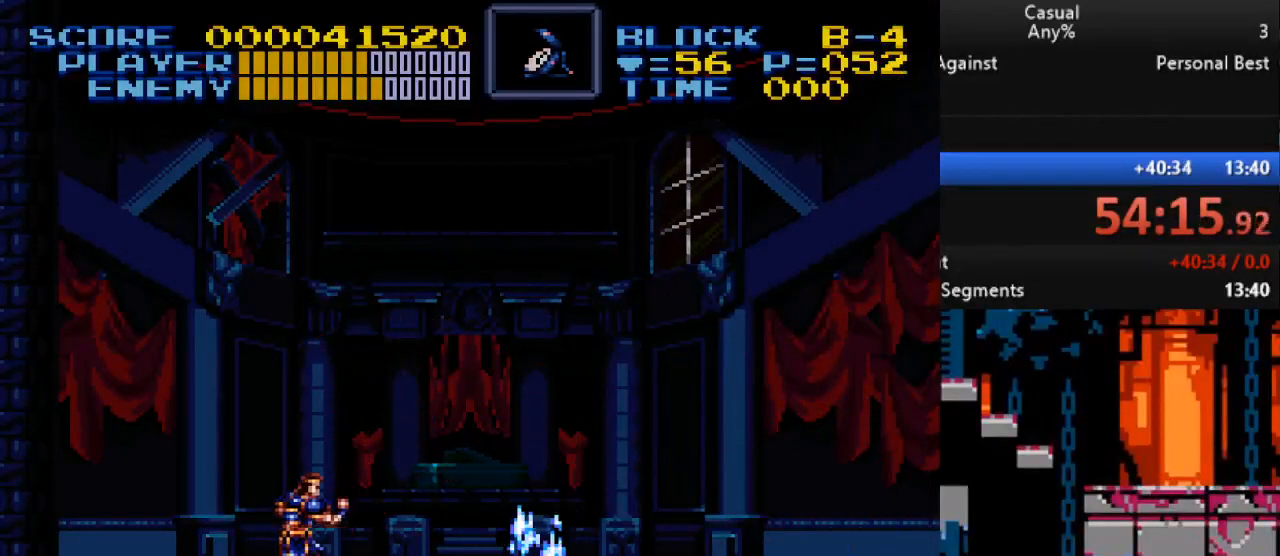
Gameplay with a controller (Nintendo layout); each line is a JSON object with the inputs held at the frame after it. "events" lists button and stick changes between this image and that frame as [ms after this image, input, new state], when the widget could be followed in between. Not read: L1 L3 R1 R3.
{"buttons": ["DPAD_RIGHT"], "events": [[417, "DPAD_RIGHT", "down"]]}
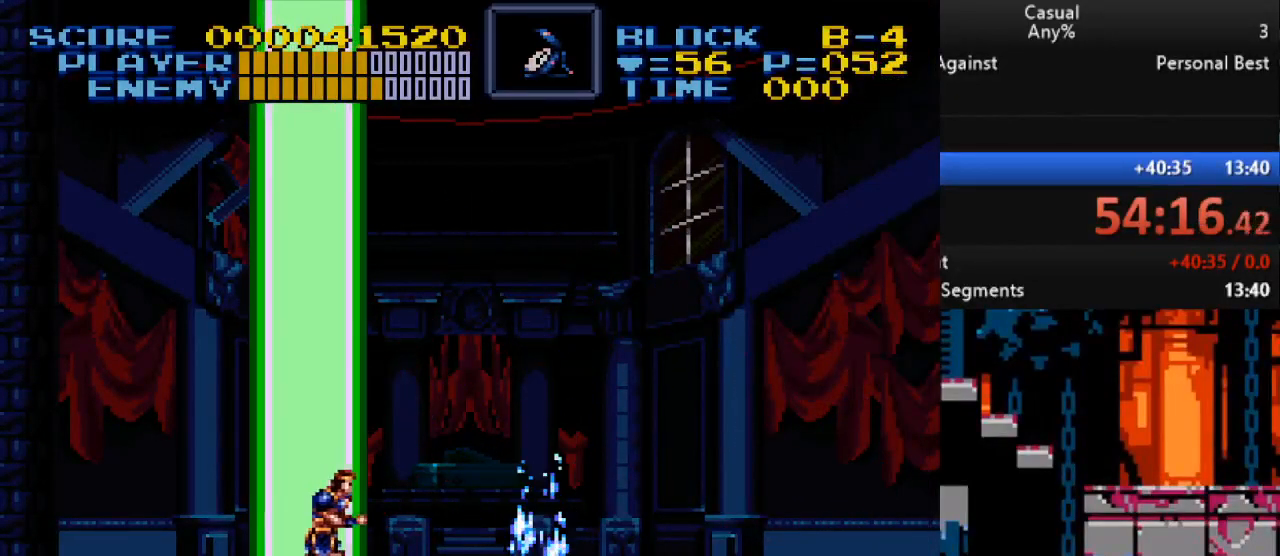
{"buttons": ["DPAD_RIGHT"], "events": [[217, "DPAD_RIGHT", "up"], [500, "DPAD_RIGHT", "down"]]}
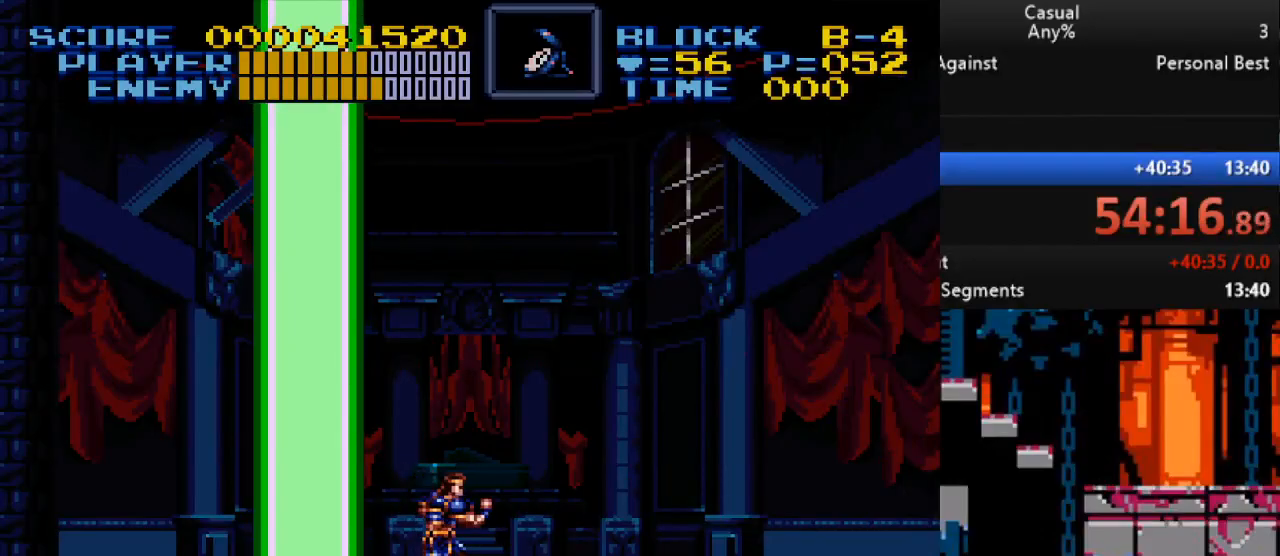
{"buttons": ["Y", "DPAD_UP", "DPAD_LEFT"], "events": [[133, "DPAD_DOWN", "down"], [150, "DPAD_DOWN", "up"], [150, "DPAD_RIGHT", "up"], [167, "DPAD_LEFT", "down"], [167, "DPAD_UP", "down"], [217, "Y", "down"]]}
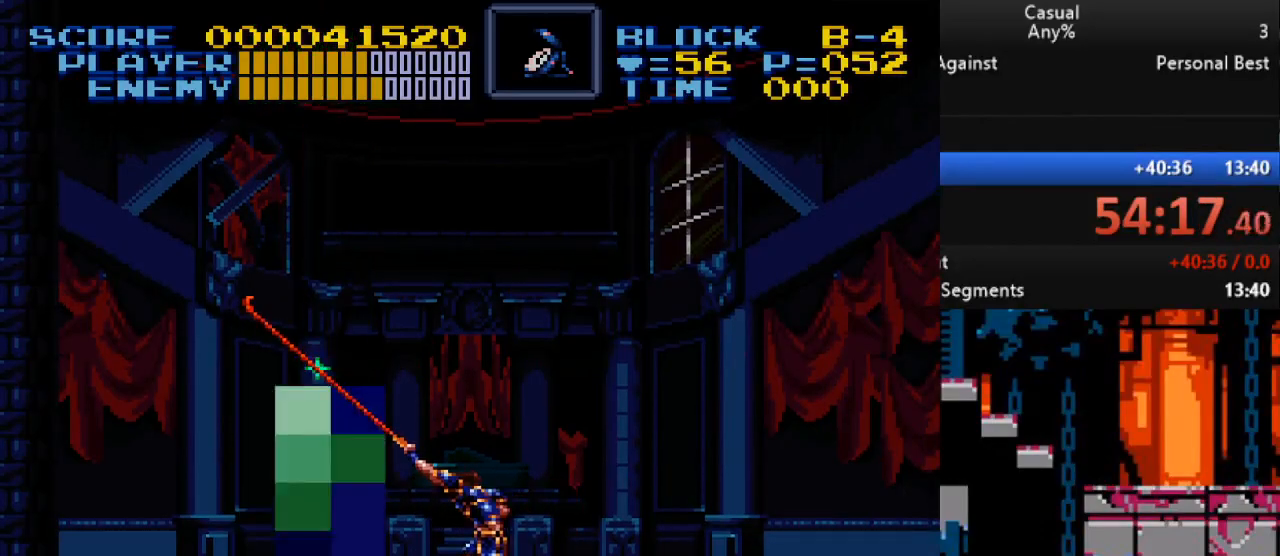
{"buttons": ["DPAD_UP", "DPAD_LEFT"], "events": [[50, "Y", "up"], [133, "Y", "down"], [450, "Y", "up"]]}
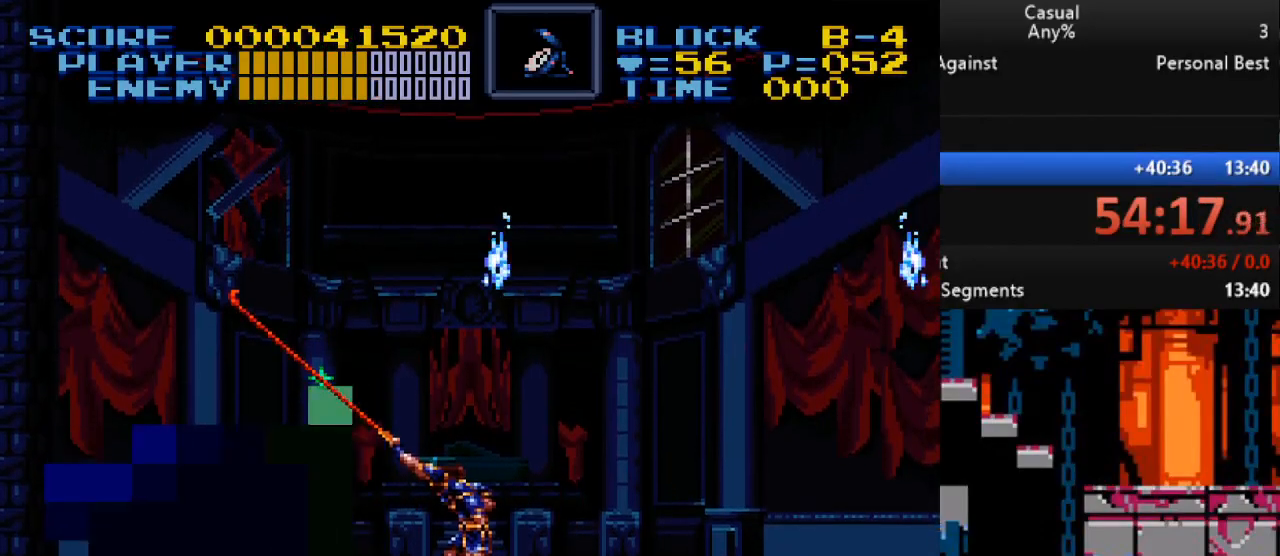
{"buttons": ["Y", "DPAD_UP", "DPAD_LEFT"], "events": [[67, "Y", "down"], [383, "Y", "up"], [433, "Y", "down"]]}
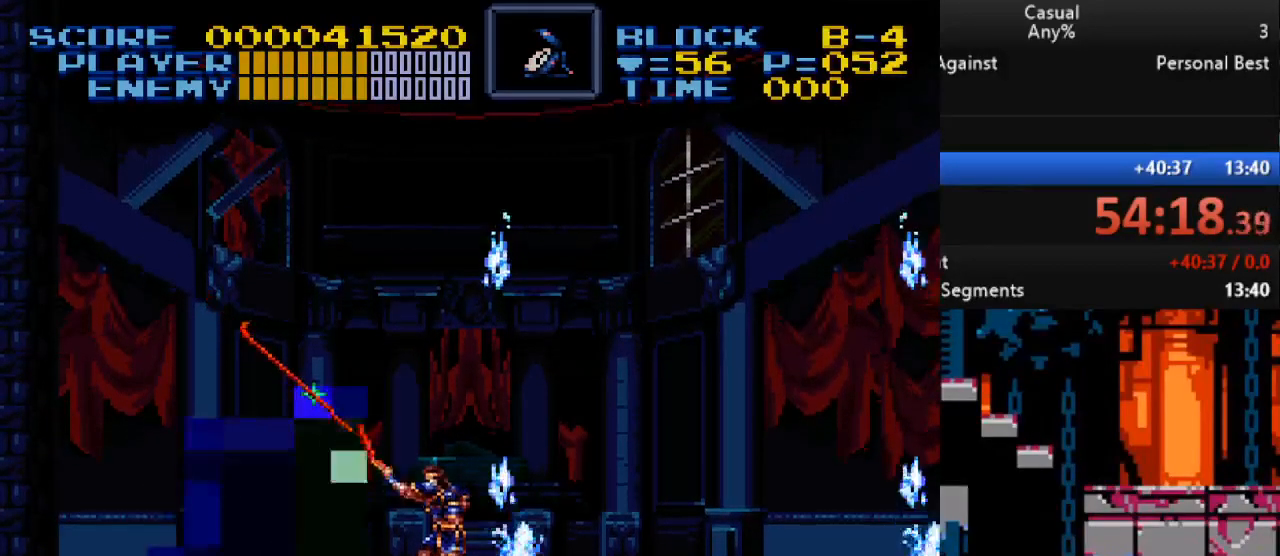
{"buttons": ["Y"], "events": [[433, "DPAD_UP", "up"], [450, "DPAD_LEFT", "up"]]}
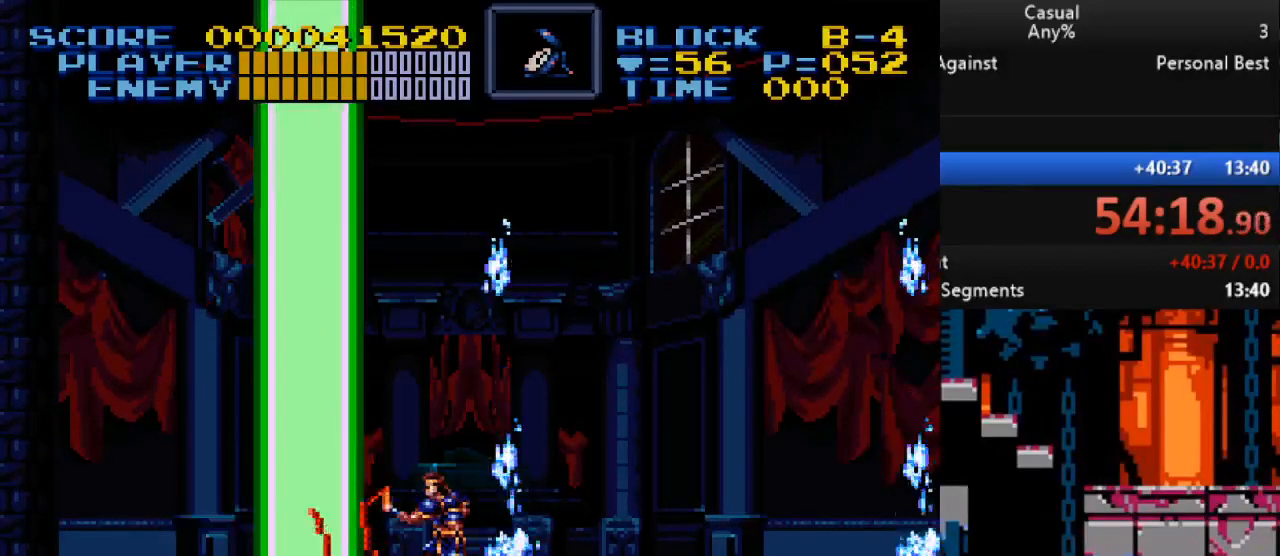
{"buttons": [], "events": [[167, "Y", "up"]]}
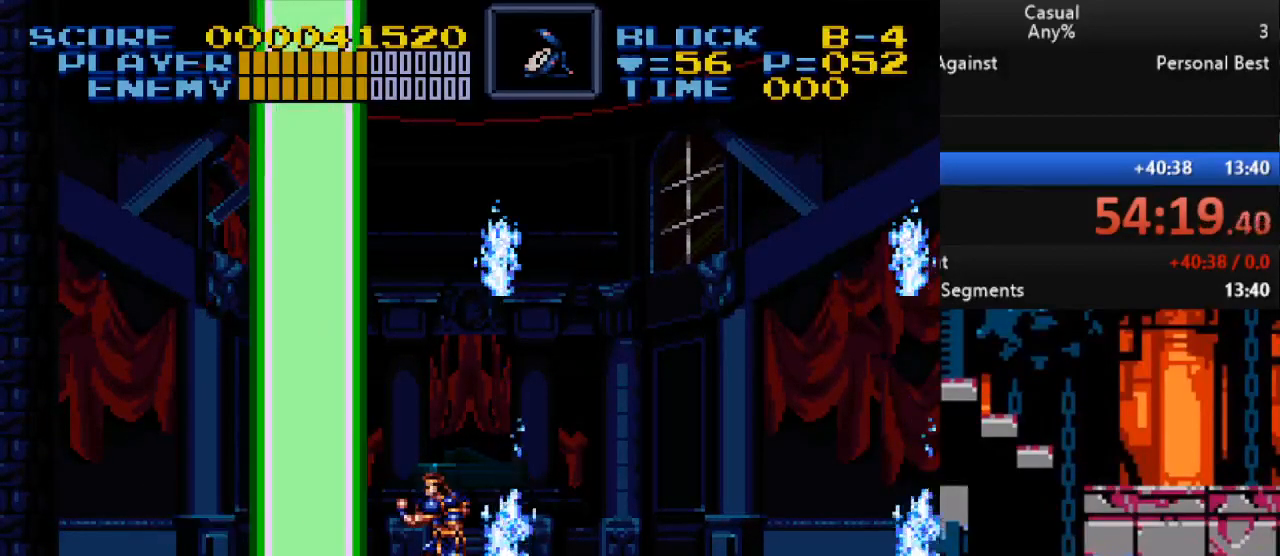
{"buttons": [], "events": [[167, "DPAD_LEFT", "down"], [200, "B", "down"], [200, "DPAD_UP", "down"], [250, "DPAD_LEFT", "up"], [250, "Y", "down"], [267, "DPAD_RIGHT", "down"], [350, "B", "up"], [350, "DPAD_RIGHT", "up"], [367, "DPAD_LEFT", "down"], [367, "Y", "up"], [417, "DPAD_UP", "up"], [450, "DPAD_LEFT", "up"]]}
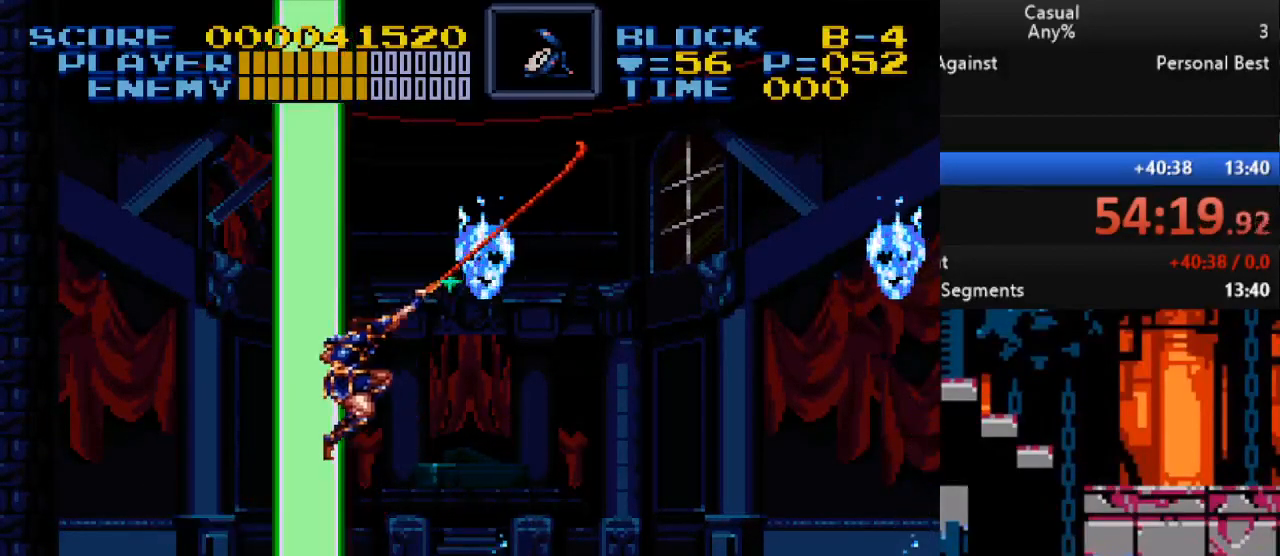
{"buttons": [], "events": []}
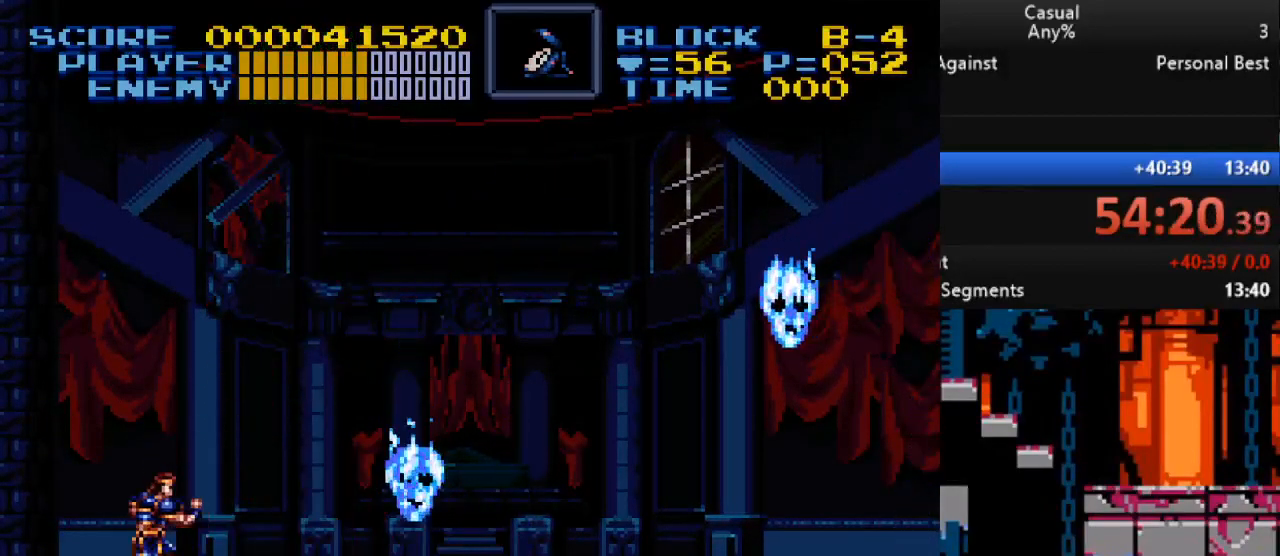
{"buttons": ["DPAD_LEFT"], "events": [[150, "B", "down"], [200, "DPAD_RIGHT", "down"], [250, "B", "up"], [367, "DPAD_RIGHT", "up"], [400, "Y", "down"], [467, "Y", "up"], [500, "DPAD_LEFT", "down"]]}
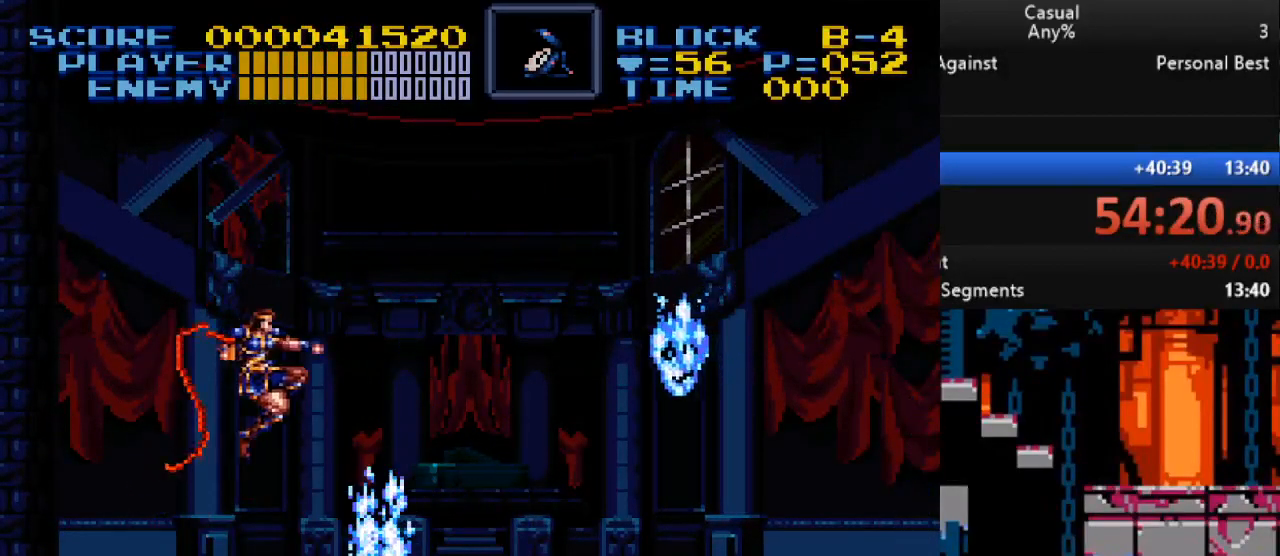
{"buttons": [], "events": [[250, "DPAD_LEFT", "up"]]}
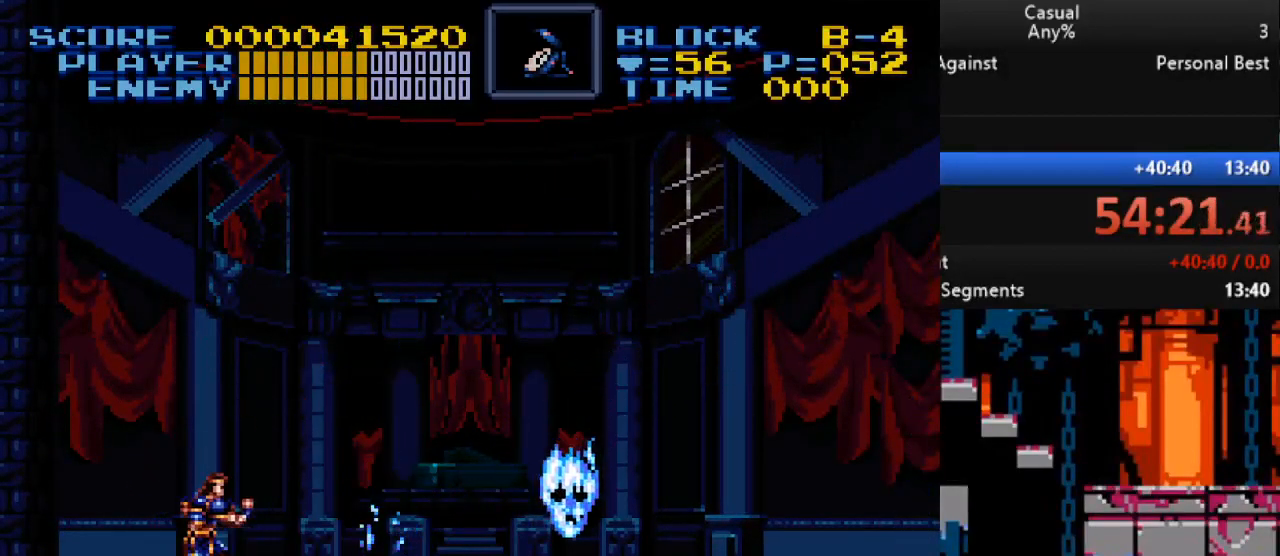
{"buttons": ["DPAD_RIGHT"], "events": [[367, "DPAD_RIGHT", "down"]]}
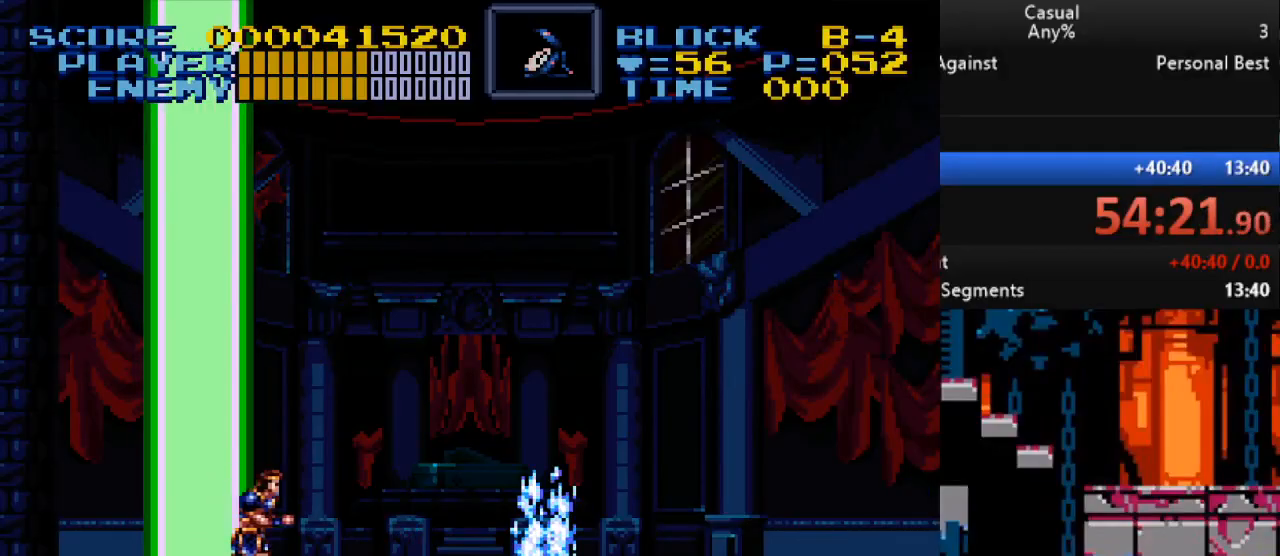
{"buttons": ["Y", "DPAD_UP", "DPAD_LEFT"], "events": [[250, "DPAD_UP", "down"], [283, "DPAD_LEFT", "down"], [283, "DPAD_RIGHT", "up"], [333, "Y", "down"]]}
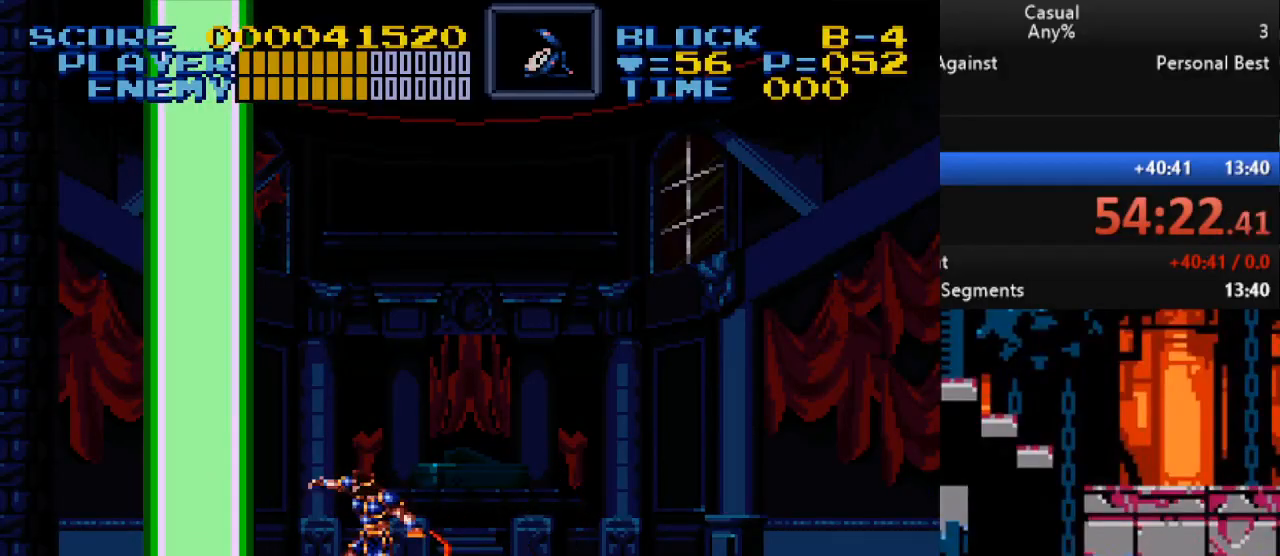
{"buttons": ["B", "Y", "DPAD_UP", "DPAD_LEFT"], "events": [[83, "B", "down"], [133, "Y", "up"], [367, "Y", "down"]]}
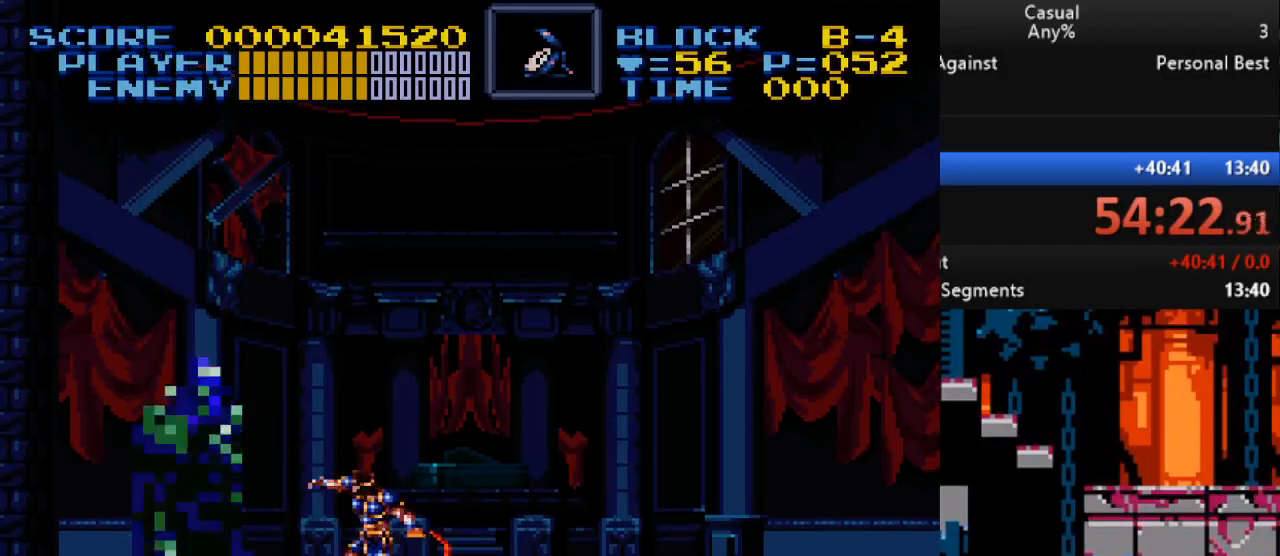
{"buttons": ["B", "DPAD_UP", "DPAD_LEFT"], "events": [[33, "Y", "up"], [300, "Y", "down"], [500, "Y", "up"]]}
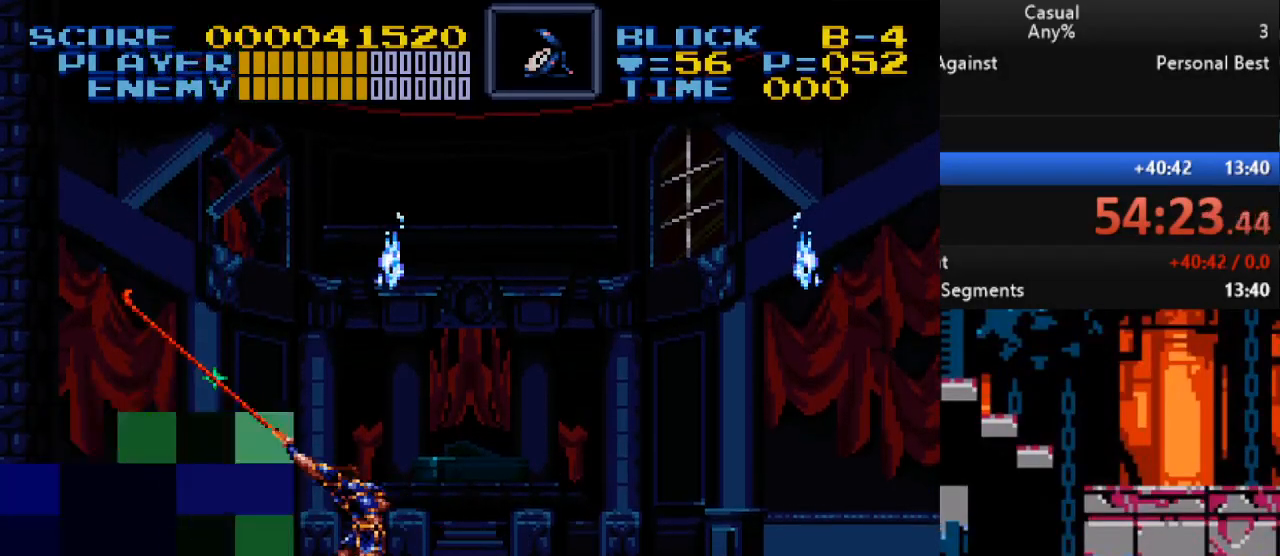
{"buttons": [], "events": [[133, "B", "up"], [133, "DPAD_LEFT", "up"], [133, "DPAD_UP", "up"], [250, "B", "down"], [317, "Y", "down"], [383, "B", "up"], [433, "Y", "up"]]}
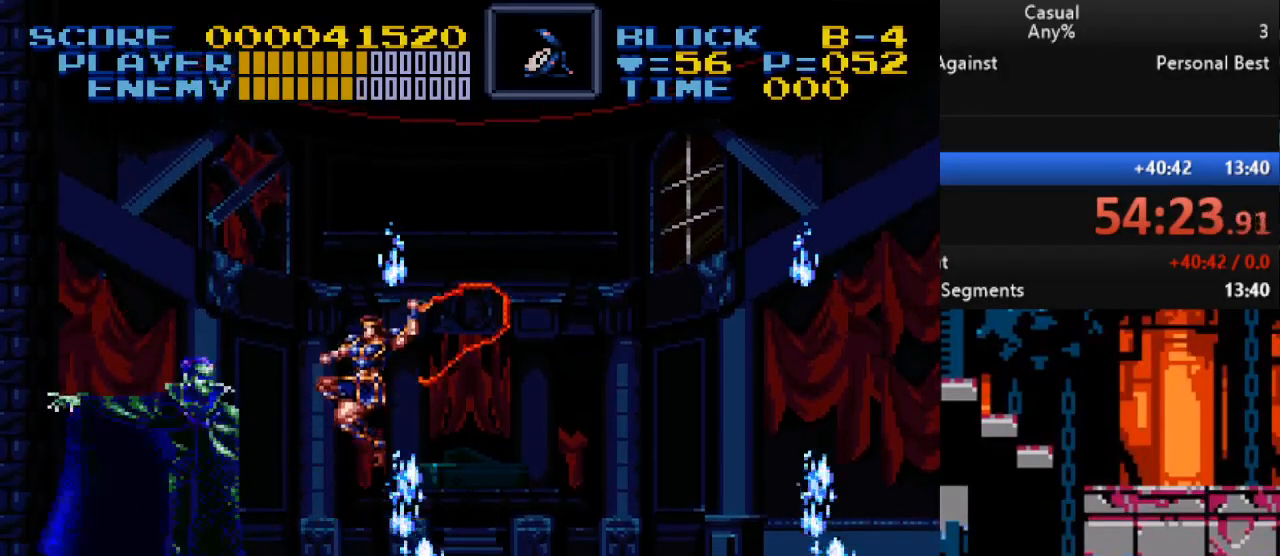
{"buttons": [], "events": [[150, "DPAD_LEFT", "down"], [300, "DPAD_LEFT", "up"]]}
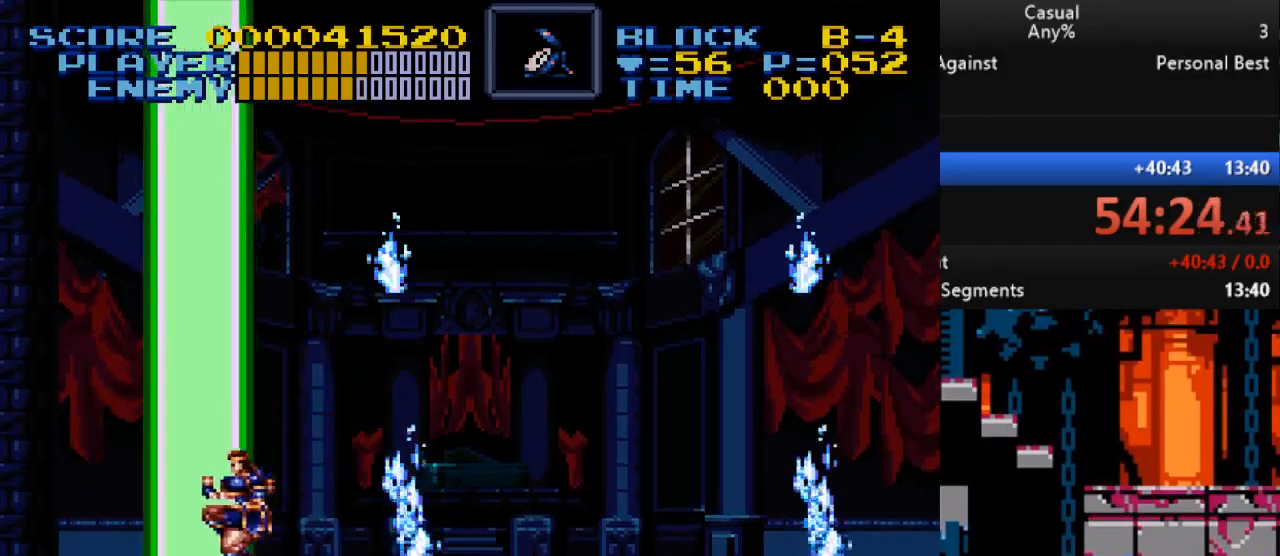
{"buttons": [], "events": []}
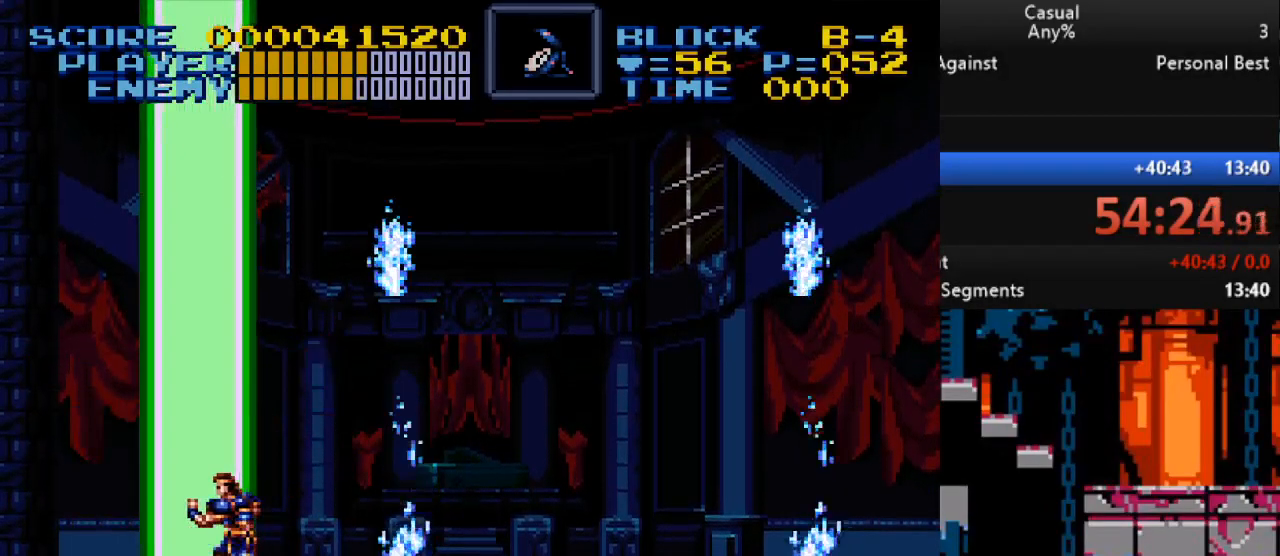
{"buttons": ["DPAD_UP", "DPAD_LEFT"], "events": [[167, "DPAD_UP", "down"], [183, "DPAD_RIGHT", "down"], [200, "B", "down"], [233, "Y", "down"], [267, "DPAD_RIGHT", "up"], [300, "DPAD_LEFT", "down"], [333, "B", "up"], [333, "Y", "up"]]}
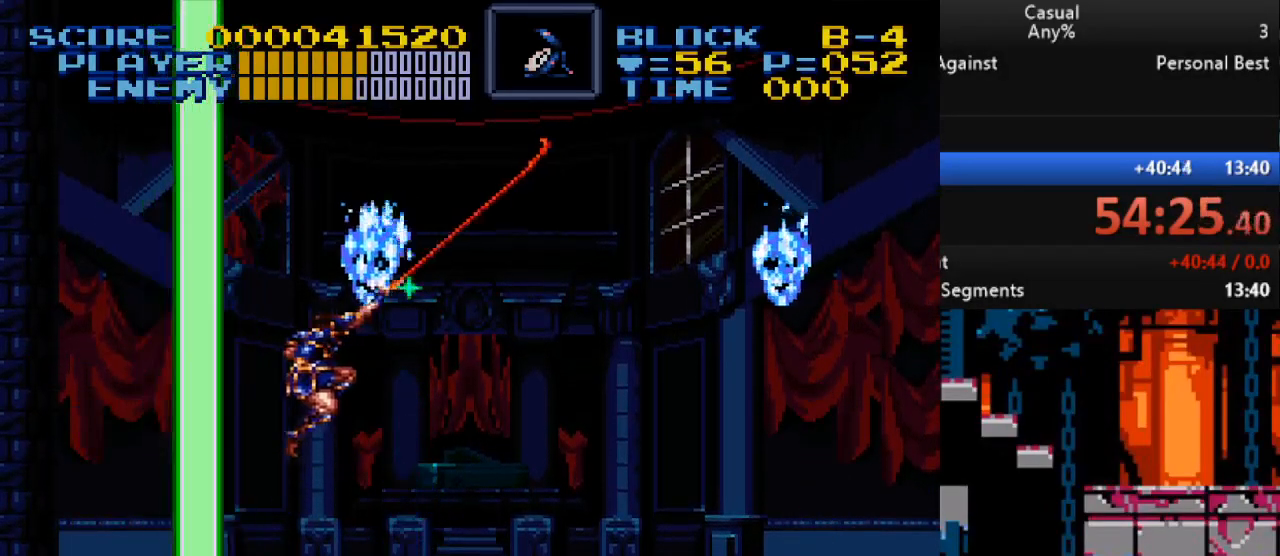
{"buttons": [], "events": [[33, "DPAD_UP", "up"], [83, "DPAD_LEFT", "up"]]}
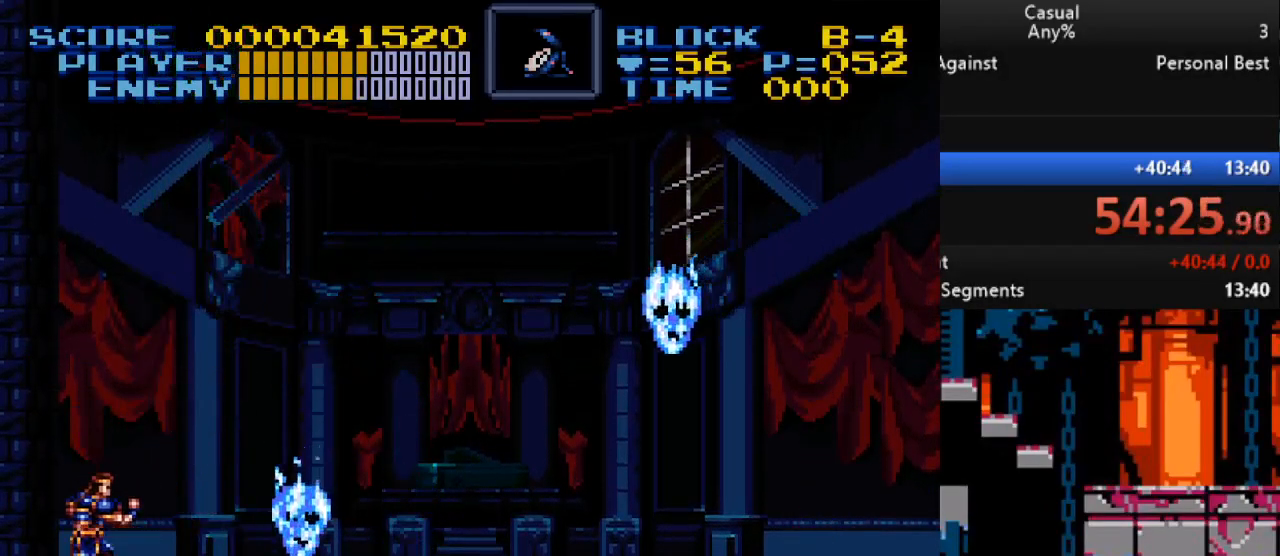
{"buttons": ["Y"], "events": [[233, "B", "down"], [267, "DPAD_RIGHT", "down"], [333, "B", "up"], [417, "Y", "down"], [433, "DPAD_RIGHT", "up"]]}
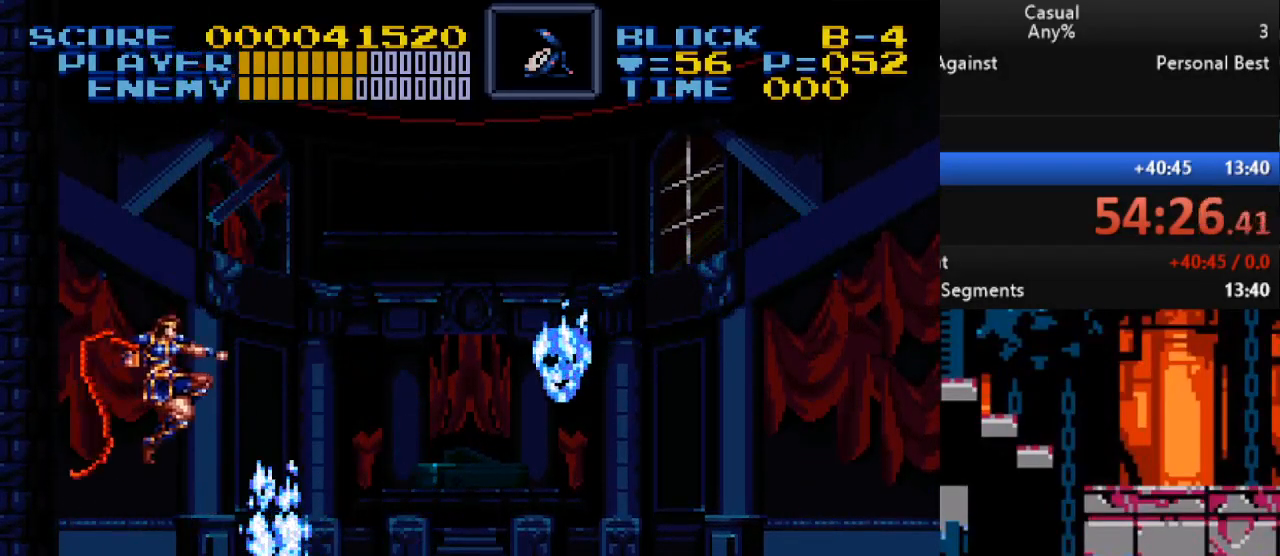
{"buttons": [], "events": [[17, "DPAD_LEFT", "down"], [17, "Y", "up"], [317, "DPAD_LEFT", "up"]]}
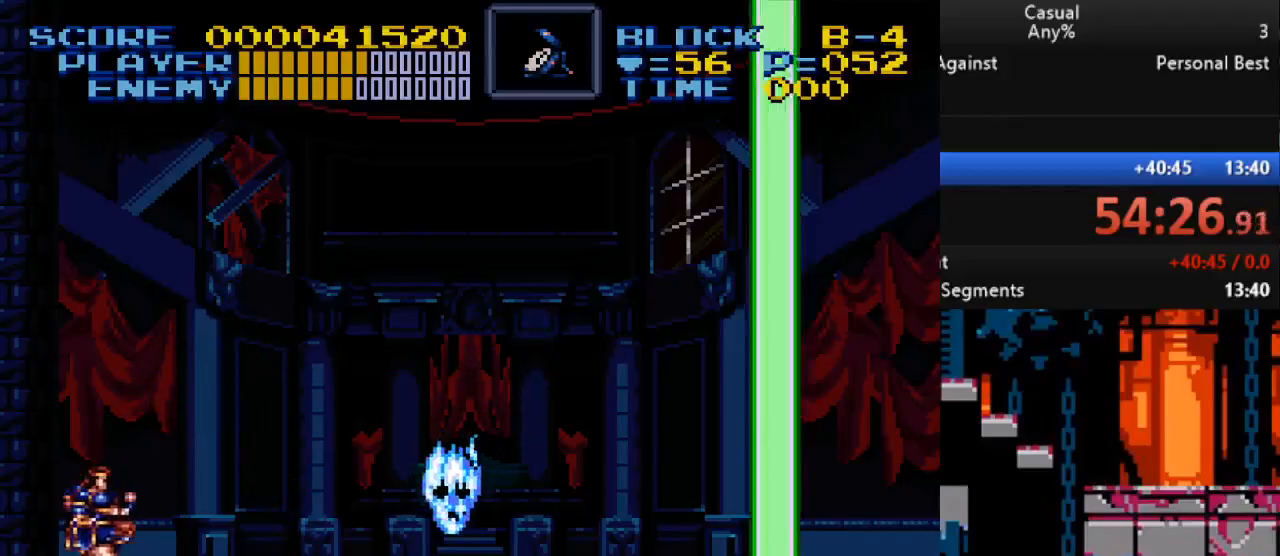
{"buttons": ["DPAD_RIGHT"], "events": [[283, "DPAD_RIGHT", "down"]]}
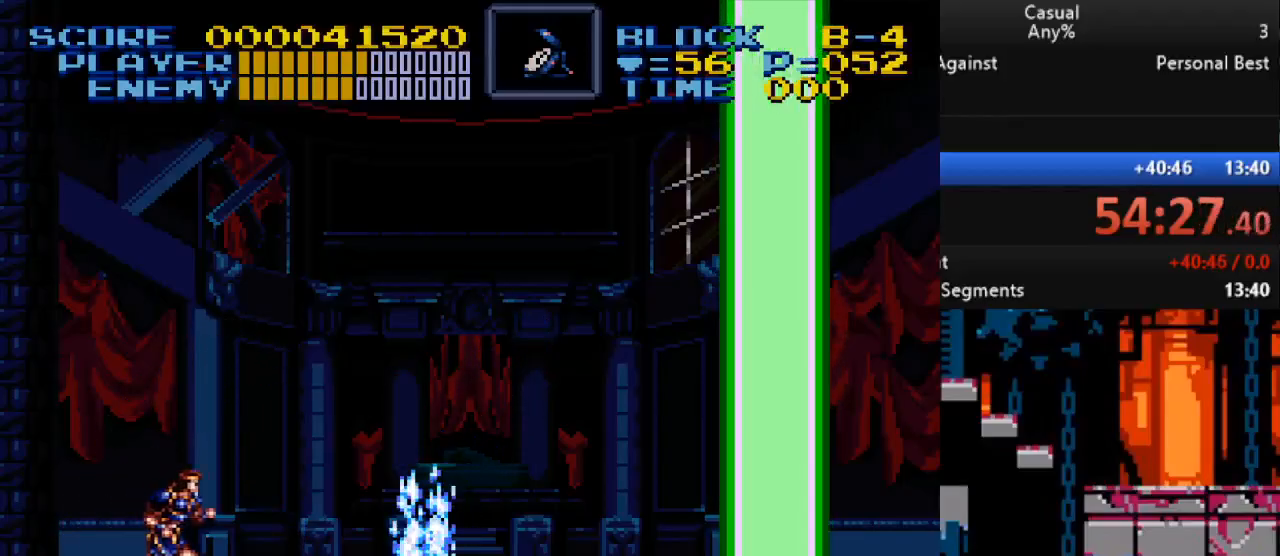
{"buttons": ["Y", "DPAD_RIGHT"], "events": [[217, "B", "down"], [317, "B", "up"], [500, "Y", "down"]]}
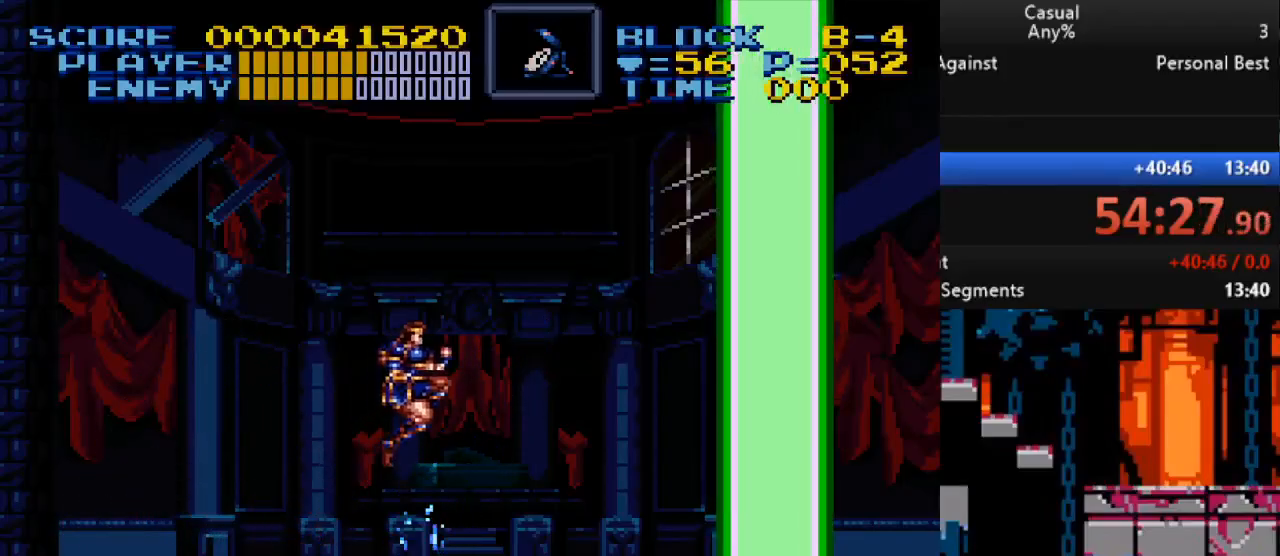
{"buttons": ["DPAD_UP", "DPAD_RIGHT"], "events": [[33, "DPAD_RIGHT", "up"], [117, "Y", "up"], [250, "DPAD_LEFT", "down"], [367, "DPAD_UP", "down"], [400, "DPAD_LEFT", "up"], [417, "DPAD_RIGHT", "down"]]}
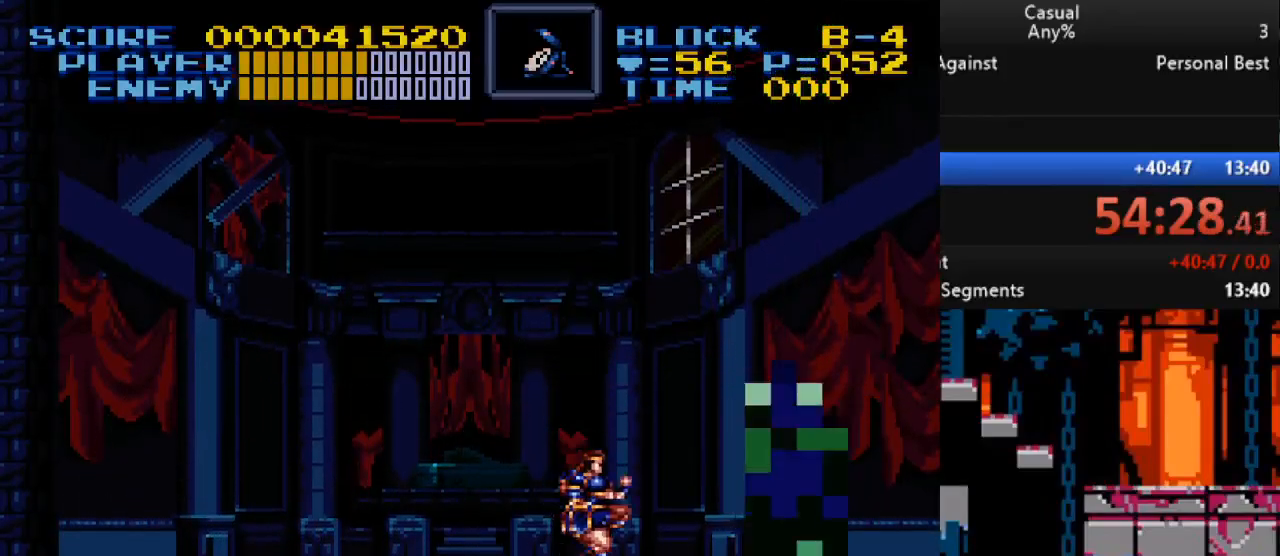
{"buttons": ["Y", "DPAD_UP", "DPAD_RIGHT"], "events": [[17, "Y", "down"], [333, "Y", "up"], [450, "Y", "down"]]}
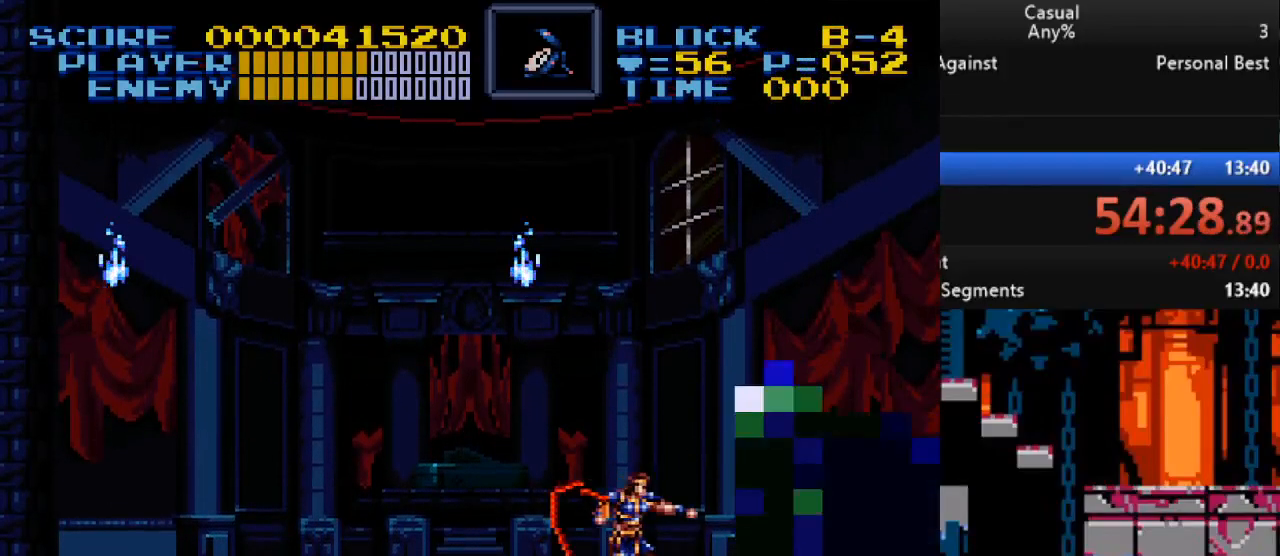
{"buttons": ["B", "Y"], "events": [[300, "DPAD_RIGHT", "up"], [317, "Y", "up"], [333, "DPAD_UP", "up"], [433, "B", "down"], [483, "Y", "down"]]}
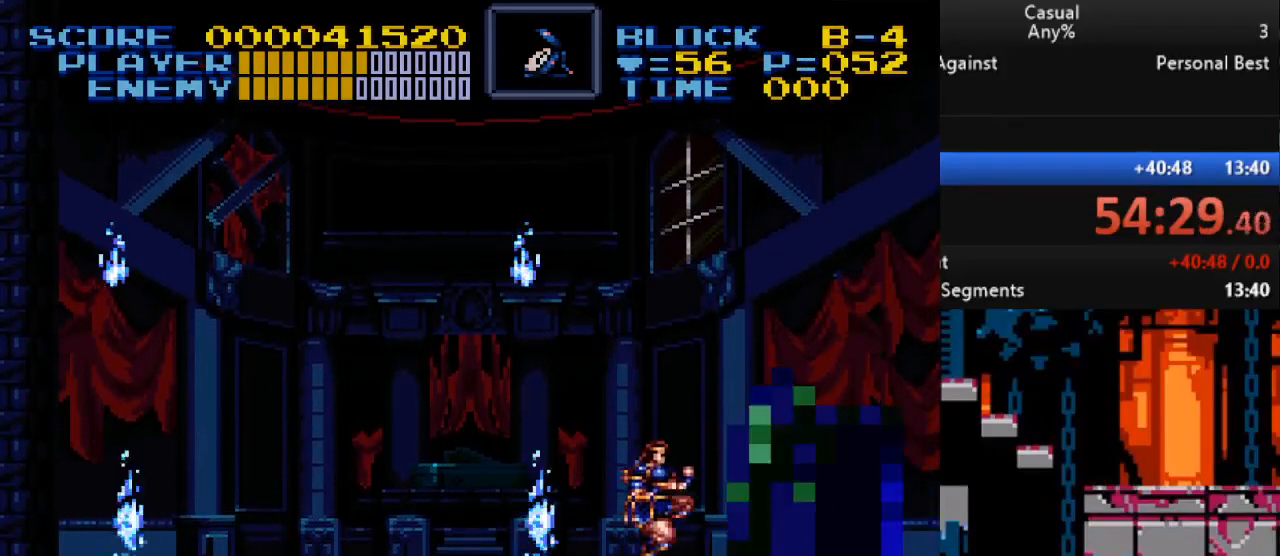
{"buttons": ["Y", "DPAD_UP", "DPAD_RIGHT"], "events": [[167, "B", "up"], [200, "Y", "up"], [433, "DPAD_UP", "down"], [450, "DPAD_RIGHT", "down"], [450, "Y", "down"]]}
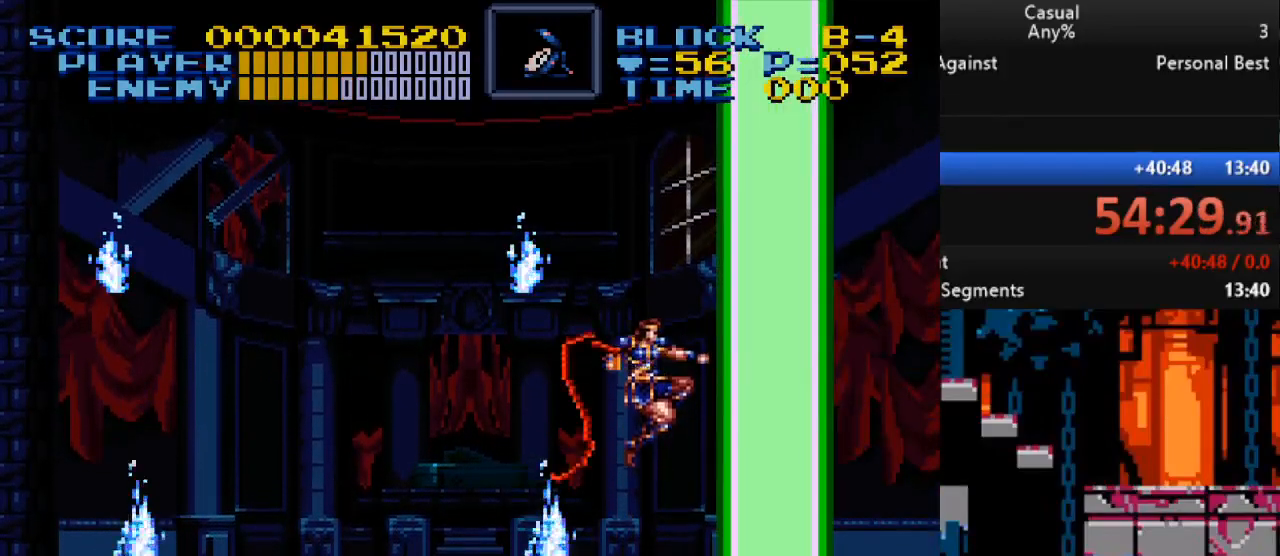
{"buttons": [], "events": [[83, "Y", "up"], [167, "DPAD_UP", "up"], [183, "DPAD_RIGHT", "up"]]}
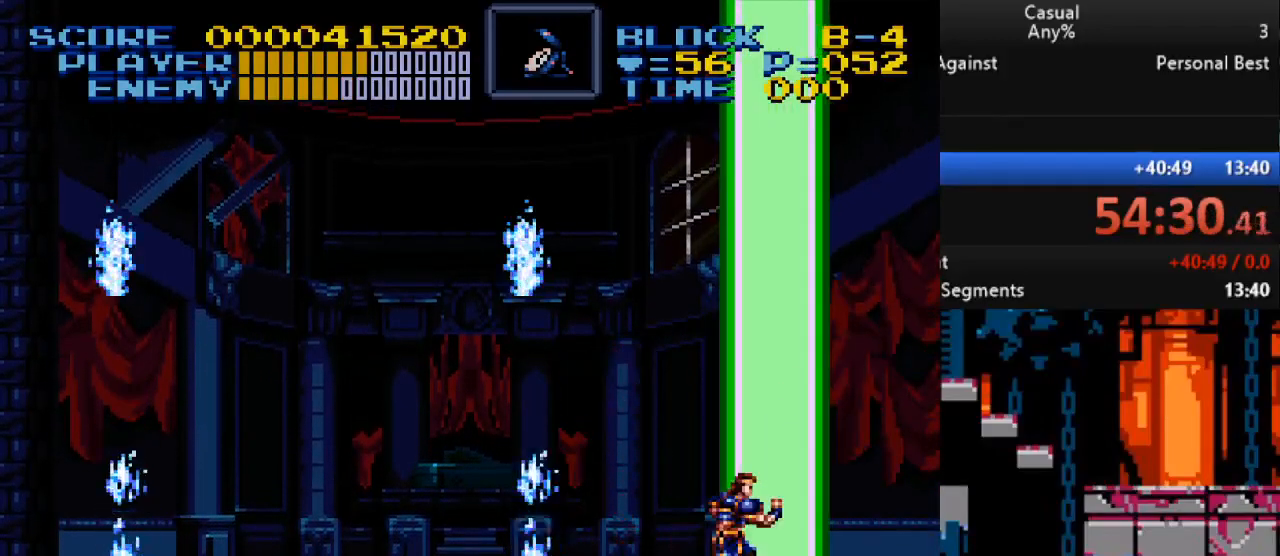
{"buttons": ["DPAD_RIGHT"], "events": [[133, "DPAD_LEFT", "down"], [133, "DPAD_UP", "down"], [183, "B", "down"], [217, "Y", "down"], [317, "B", "up"], [317, "DPAD_LEFT", "up"], [333, "DPAD_RIGHT", "down"], [350, "DPAD_UP", "up"], [350, "Y", "up"]]}
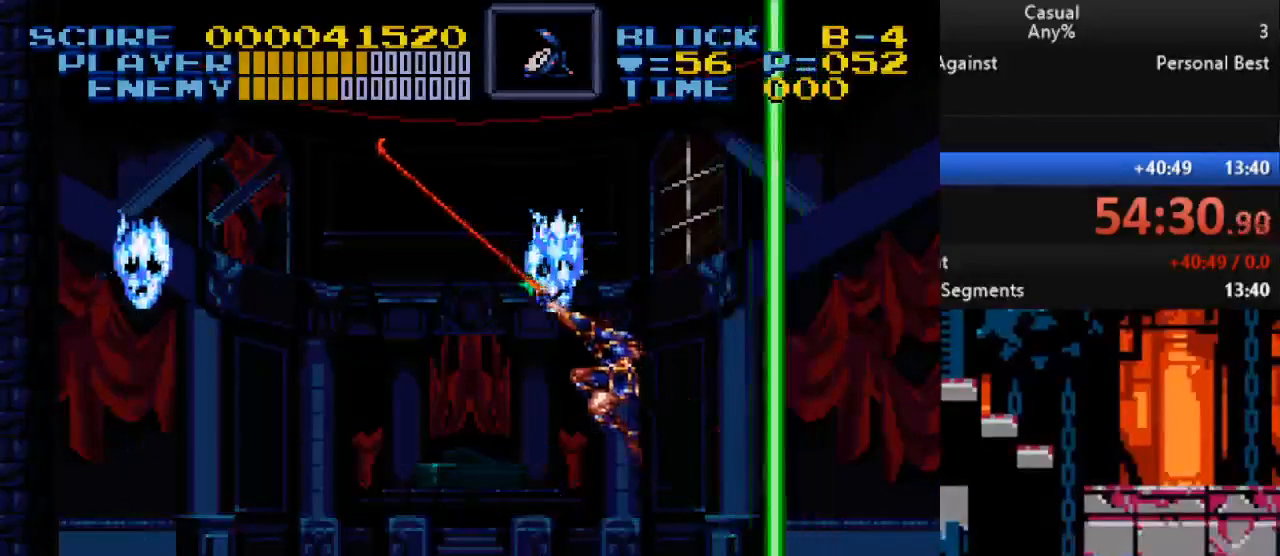
{"buttons": [], "events": [[483, "DPAD_RIGHT", "up"]]}